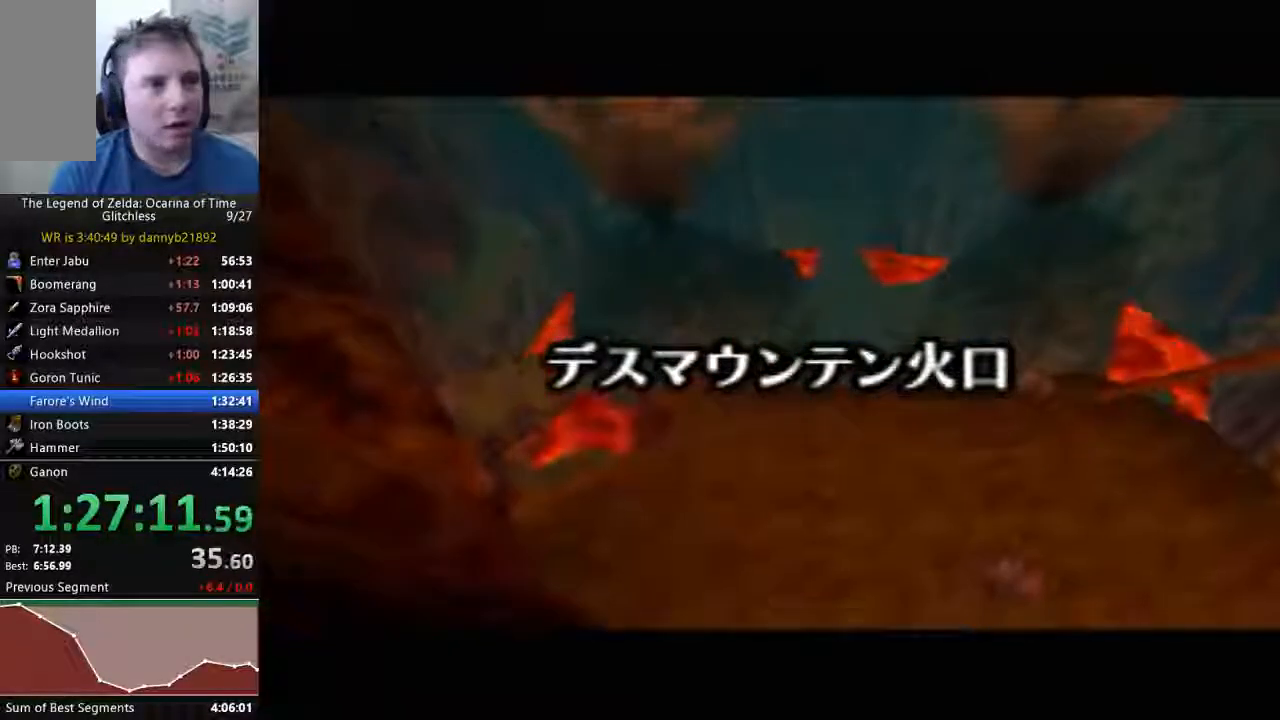
Gameplay with a controller (Nintendo layout); each line is a JSON object with the inputs held at the frame after it. "events" lists button and stick changes between this image and that frame as [ms after this image, input, new state], when the widget could be followed in between. Not read: L3 R3 Z.
{"buttons": [], "left_stick": "center", "events": [[300, "START", "down"], [433, "START", "up"]]}
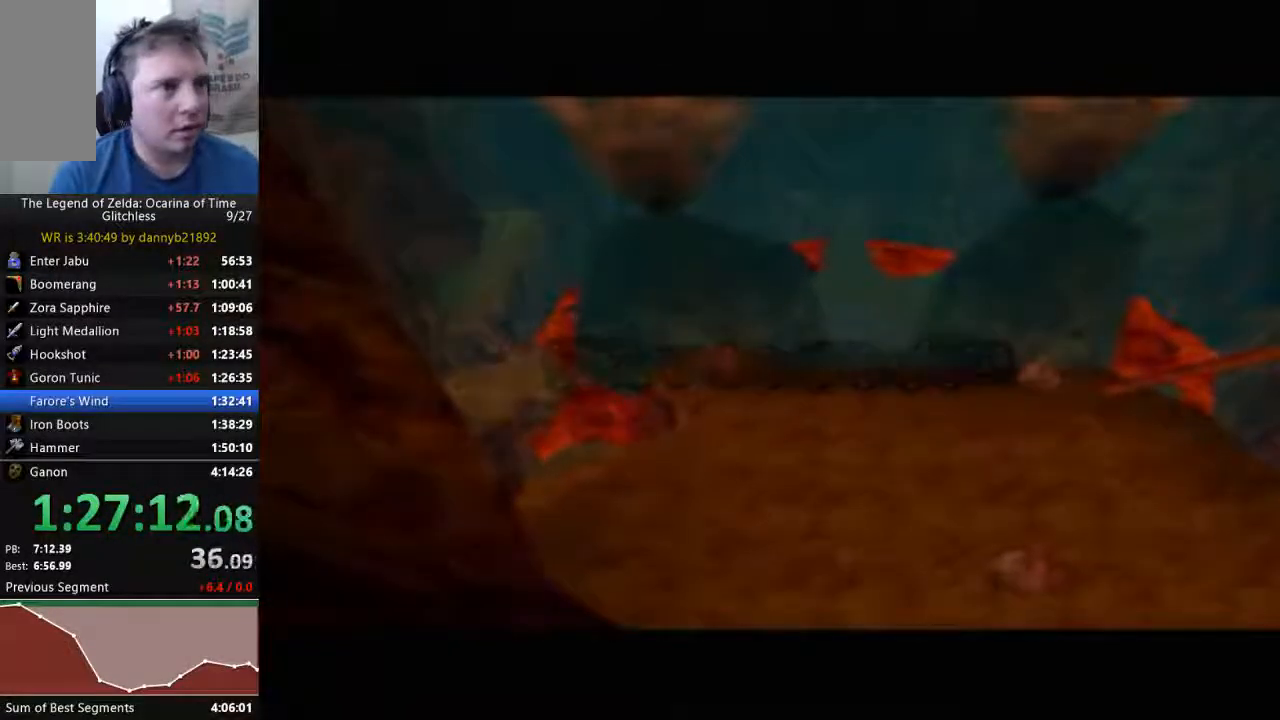
{"buttons": [], "left_stick": "center", "events": []}
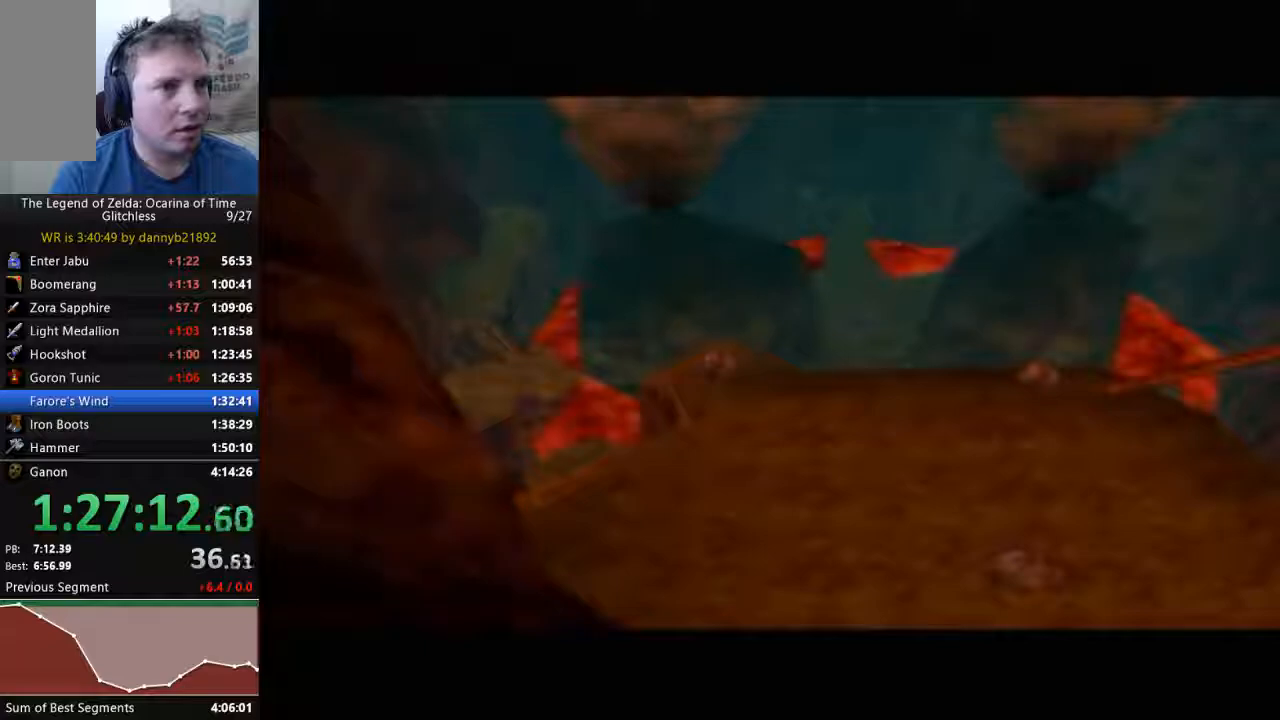
{"buttons": [], "left_stick": "up-left", "events": [[233, "left_stick", "up-left"]]}
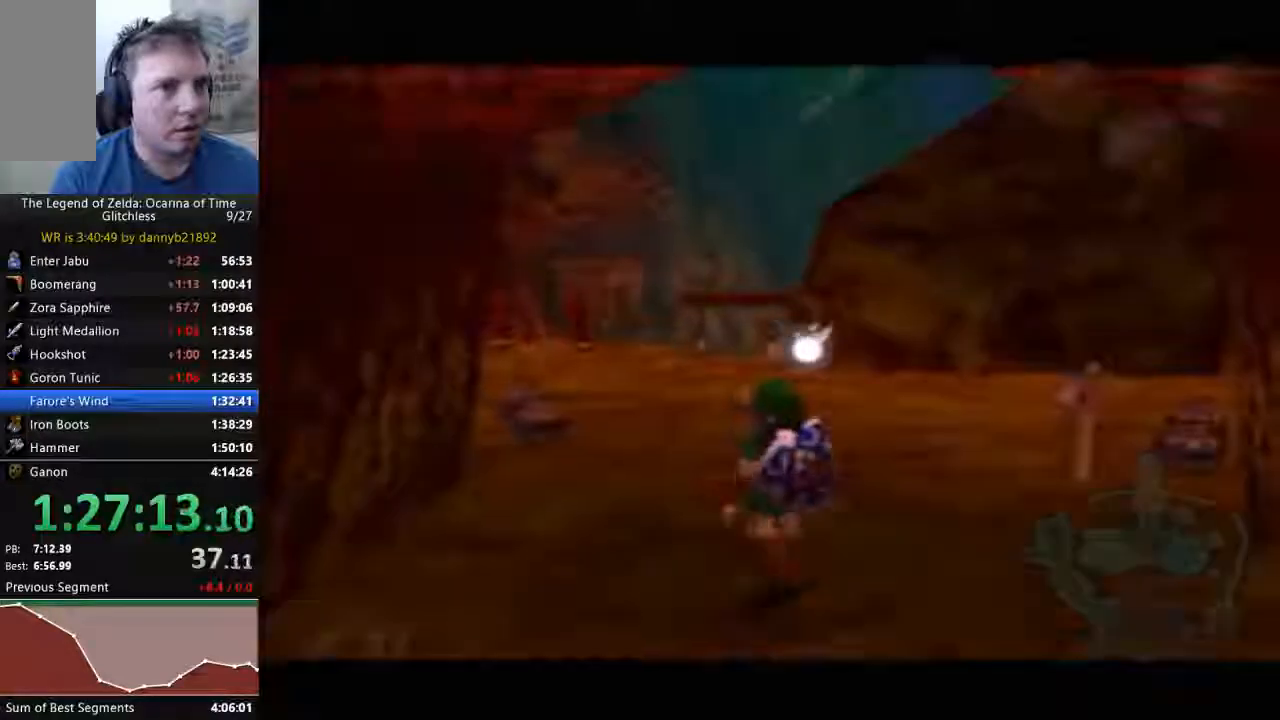
{"buttons": [], "left_stick": "up", "events": [[333, "left_stick", "up"]]}
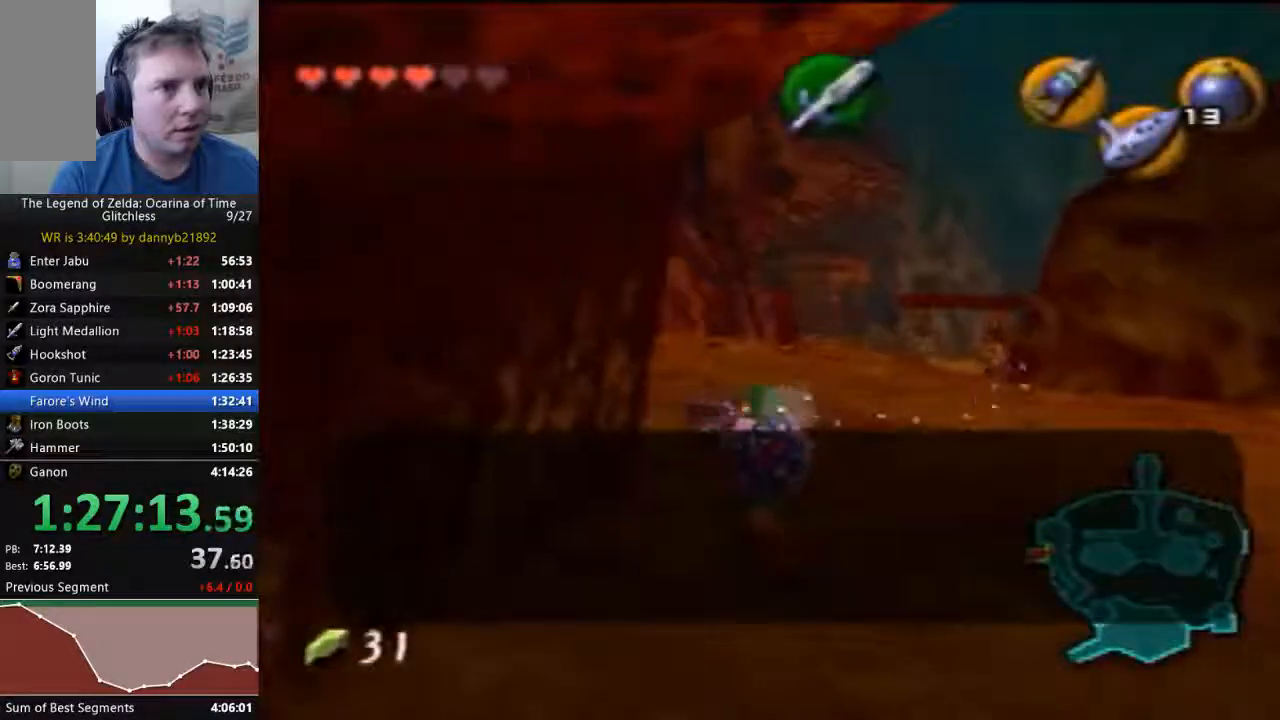
{"buttons": [], "left_stick": "up", "events": []}
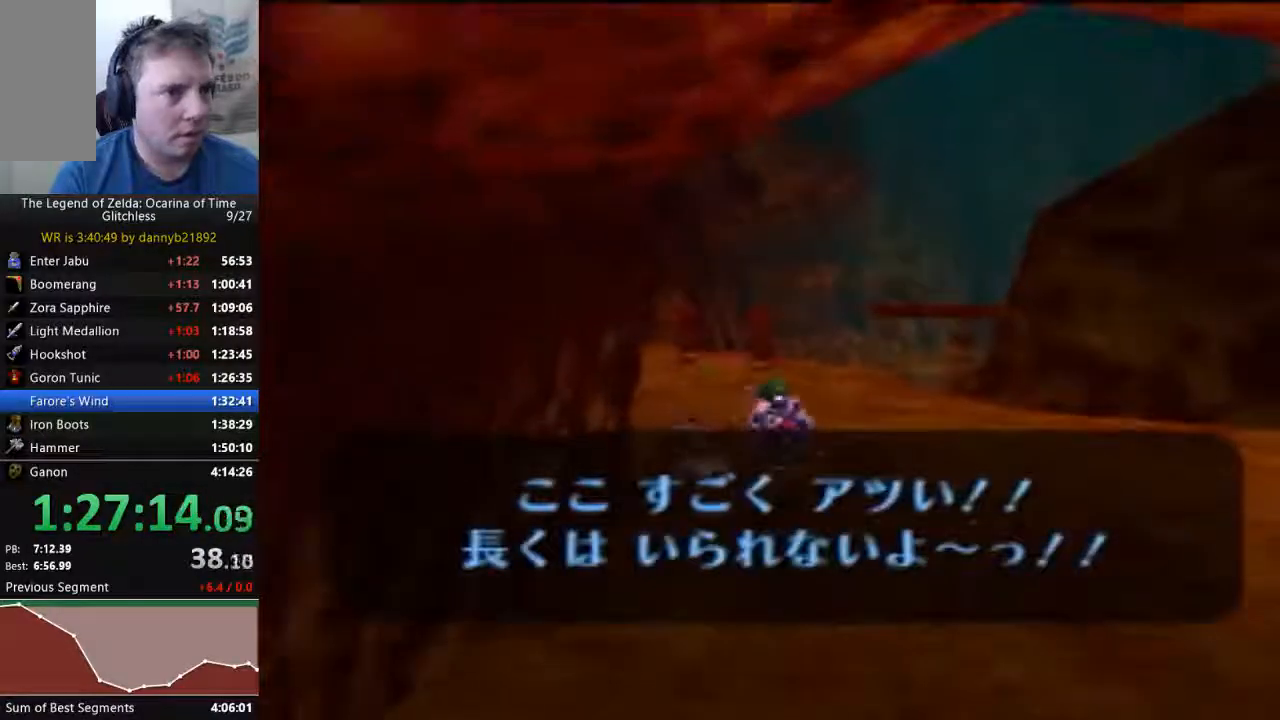
{"buttons": [], "left_stick": "up", "events": []}
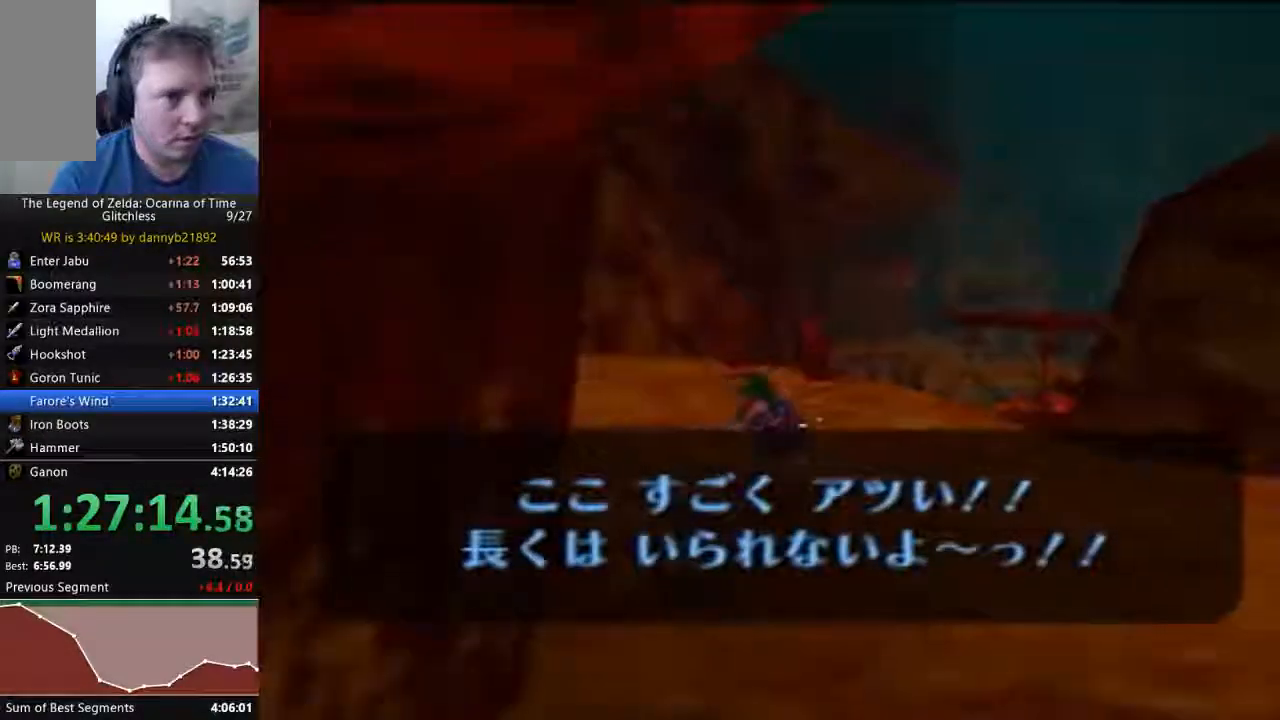
{"buttons": [], "left_stick": "up", "events": []}
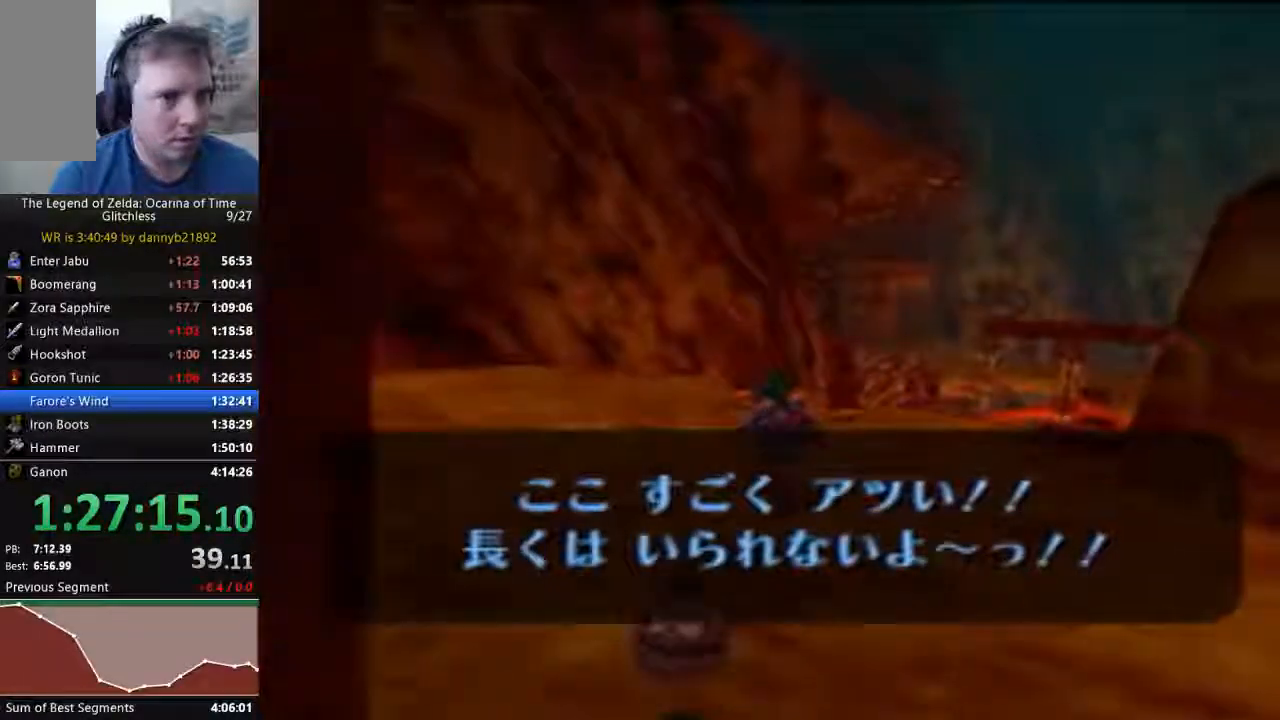
{"buttons": [], "left_stick": "up", "events": []}
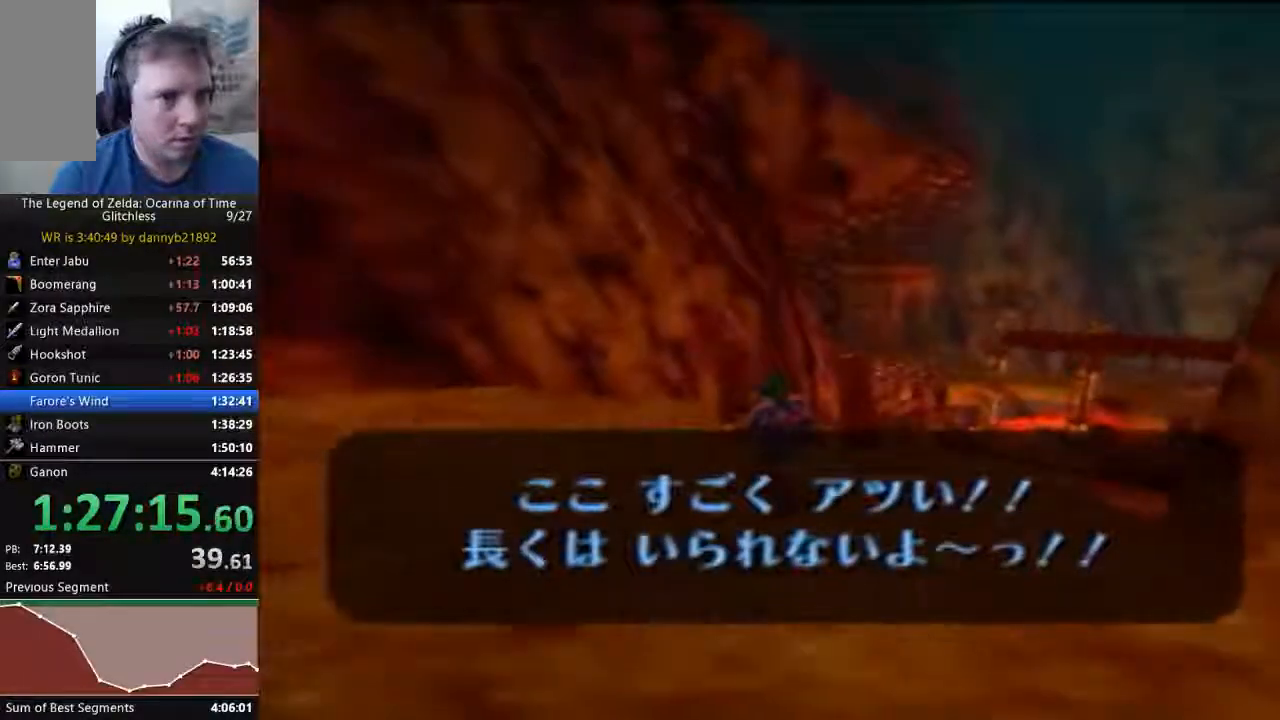
{"buttons": ["C_LEFT"], "left_stick": "center", "events": [[300, "left_stick", "up-right"], [433, "C_LEFT", "down"], [433, "left_stick", "center"]]}